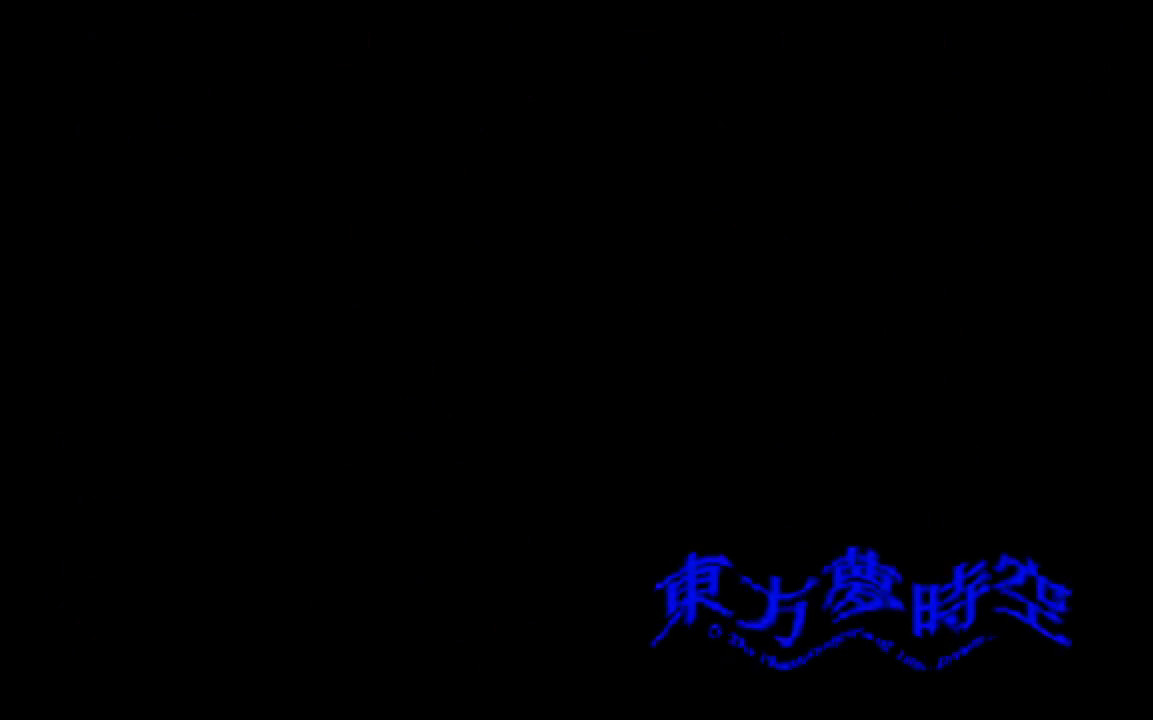
Gameplay with a controller (PlayStation layout); each line is a JSON object with the inputs held at the frame after it. "events" lists button and stick changes between this image and that frame as [ms after this image, input, new state], when the widget could be followed in between. Not read: L3 R3.
{"buttons": [], "left_stick": "center", "right_stick": "center", "events": []}
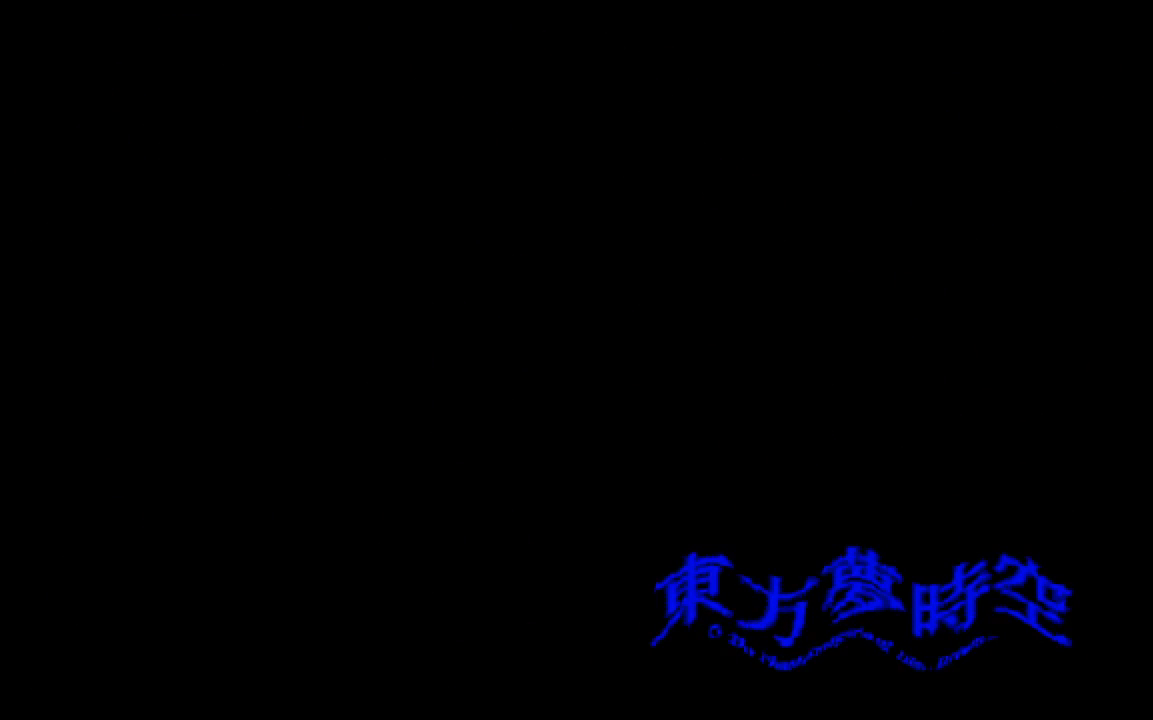
{"buttons": [], "left_stick": "center", "right_stick": "center", "events": []}
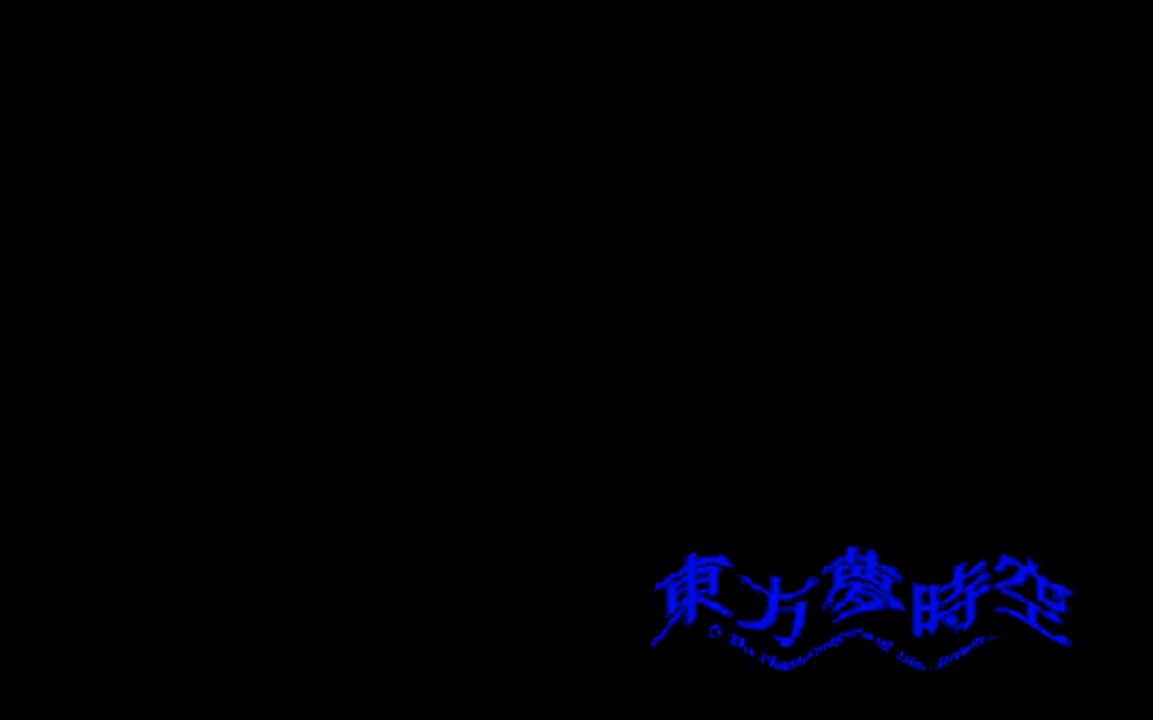
{"buttons": [], "left_stick": "center", "right_stick": "center", "events": []}
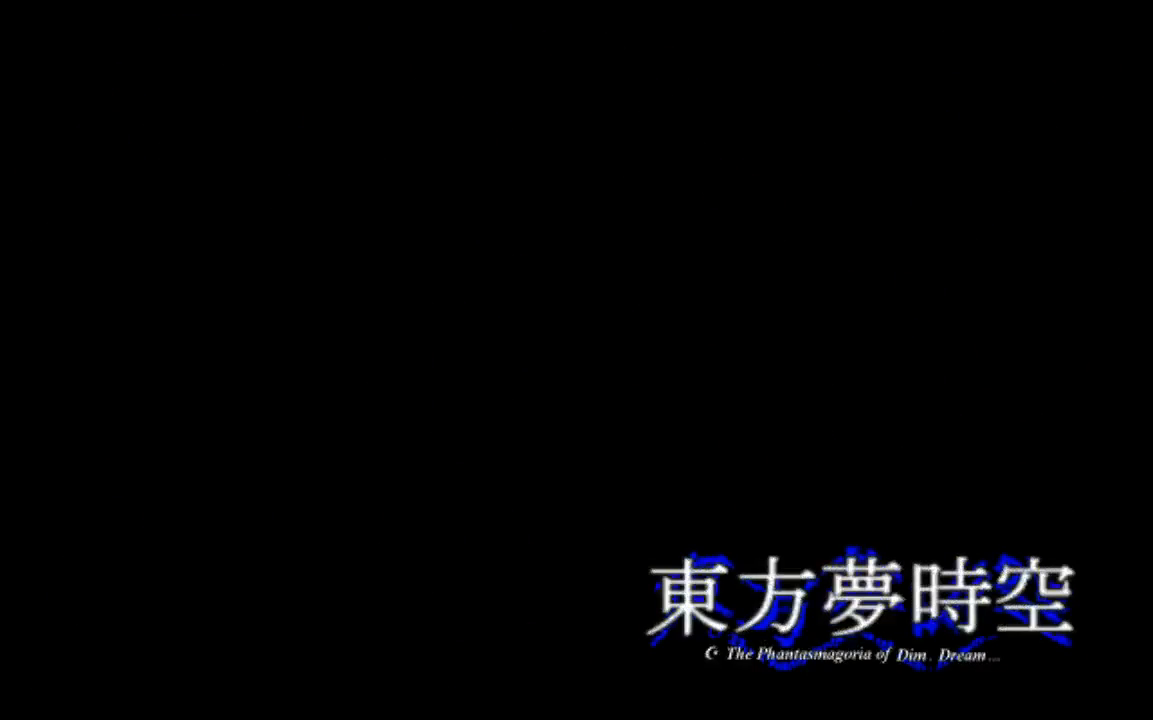
{"buttons": [], "left_stick": "center", "right_stick": "center", "events": []}
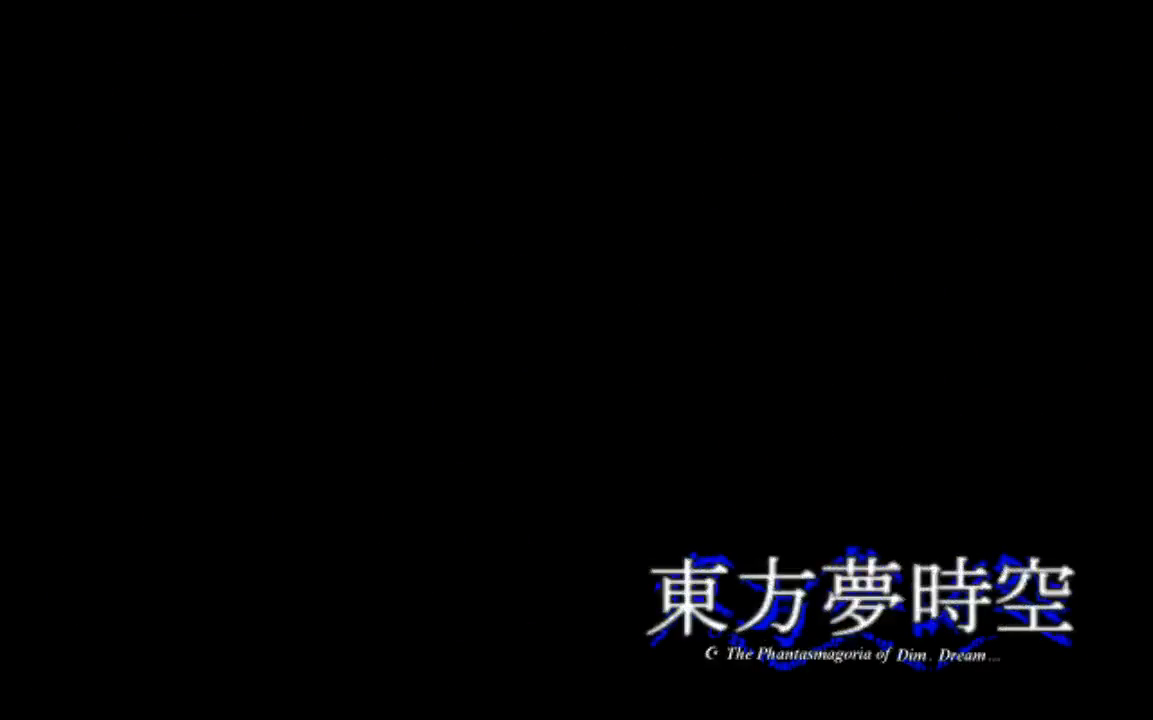
{"buttons": [], "left_stick": "center", "right_stick": "center", "events": []}
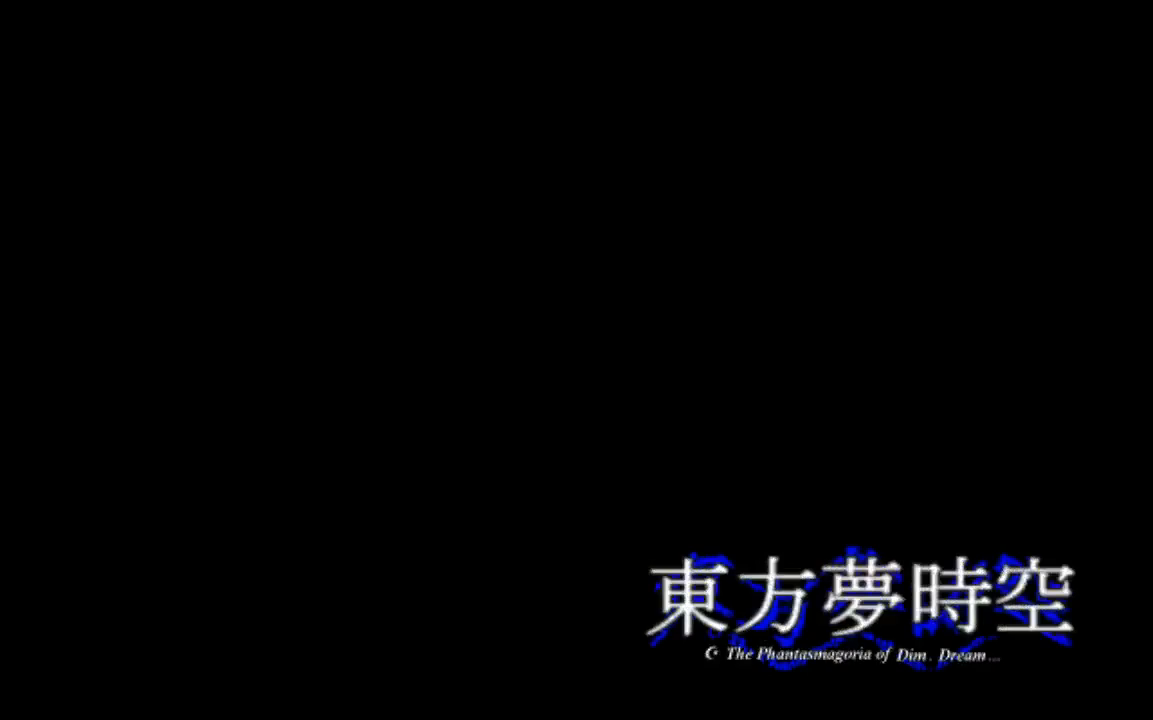
{"buttons": [], "left_stick": "center", "right_stick": "center", "events": []}
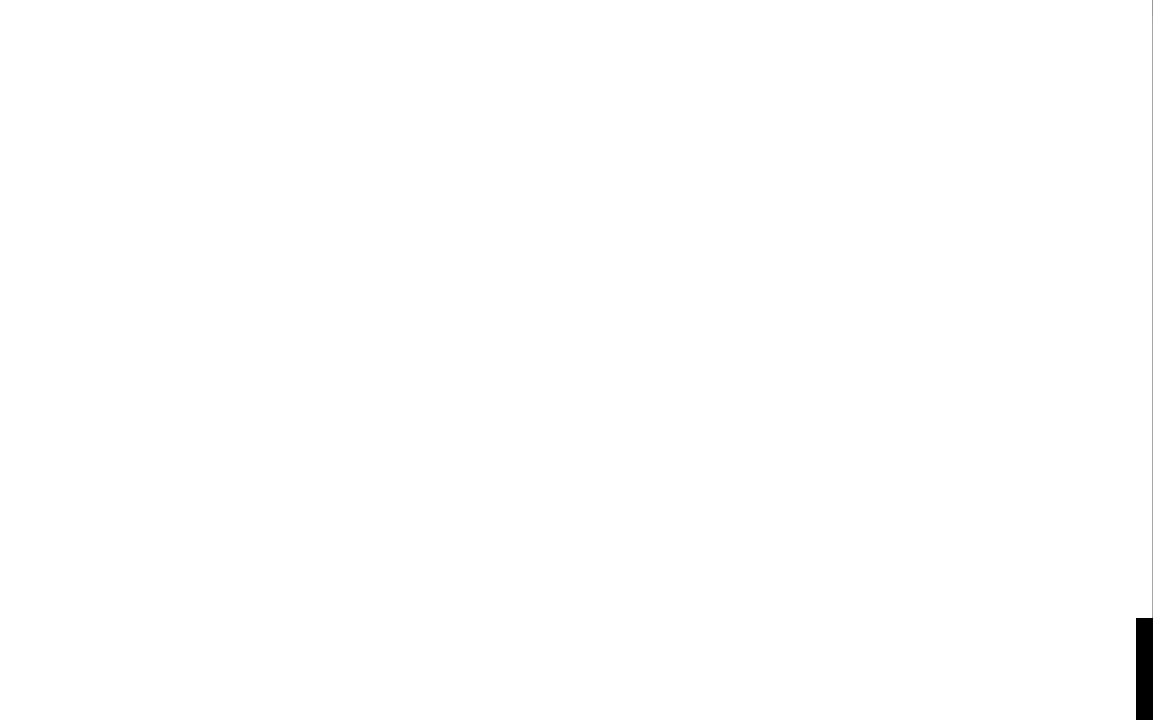
{"buttons": [], "left_stick": "center", "right_stick": "center", "events": []}
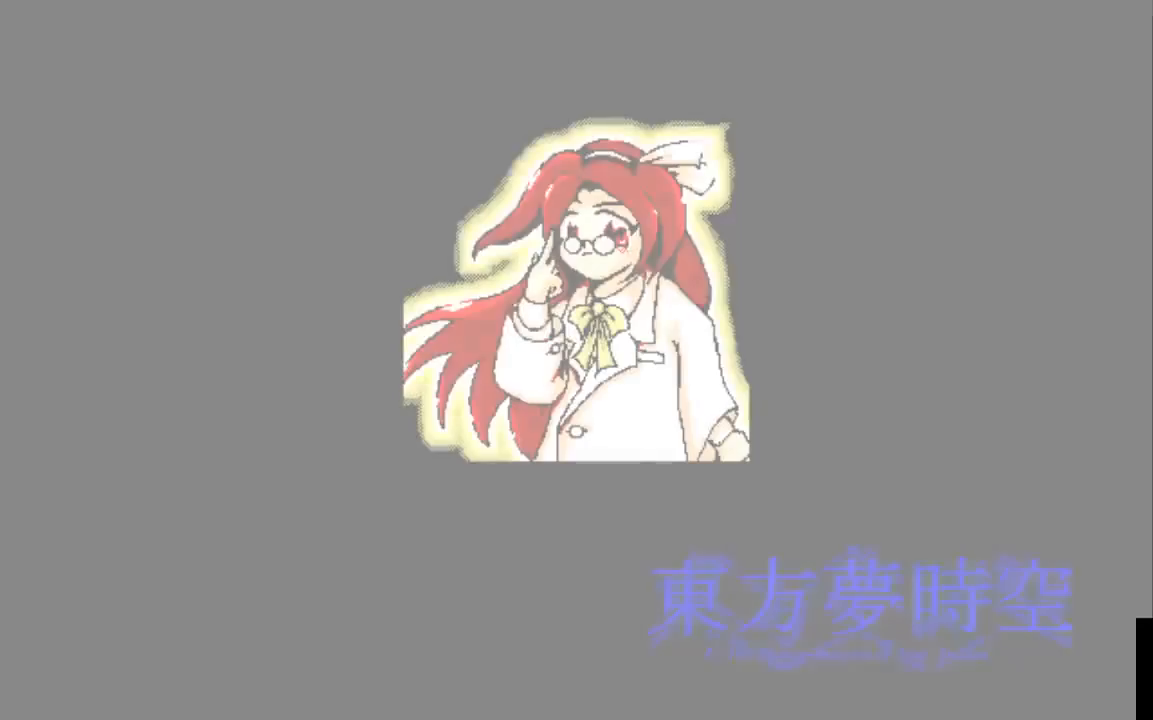
{"buttons": [], "left_stick": "center", "right_stick": "center", "events": []}
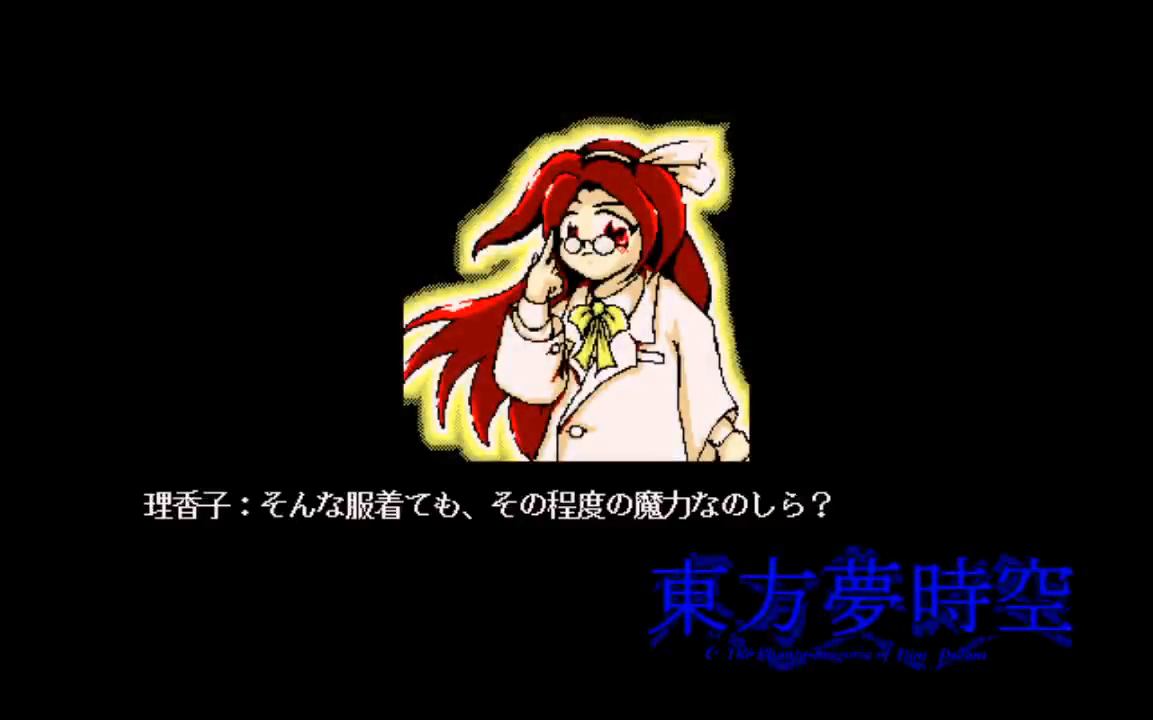
{"buttons": [], "left_stick": "center", "right_stick": "center", "events": [[150, "TRIANGLE", "down"], [350, "TRIANGLE", "up"]]}
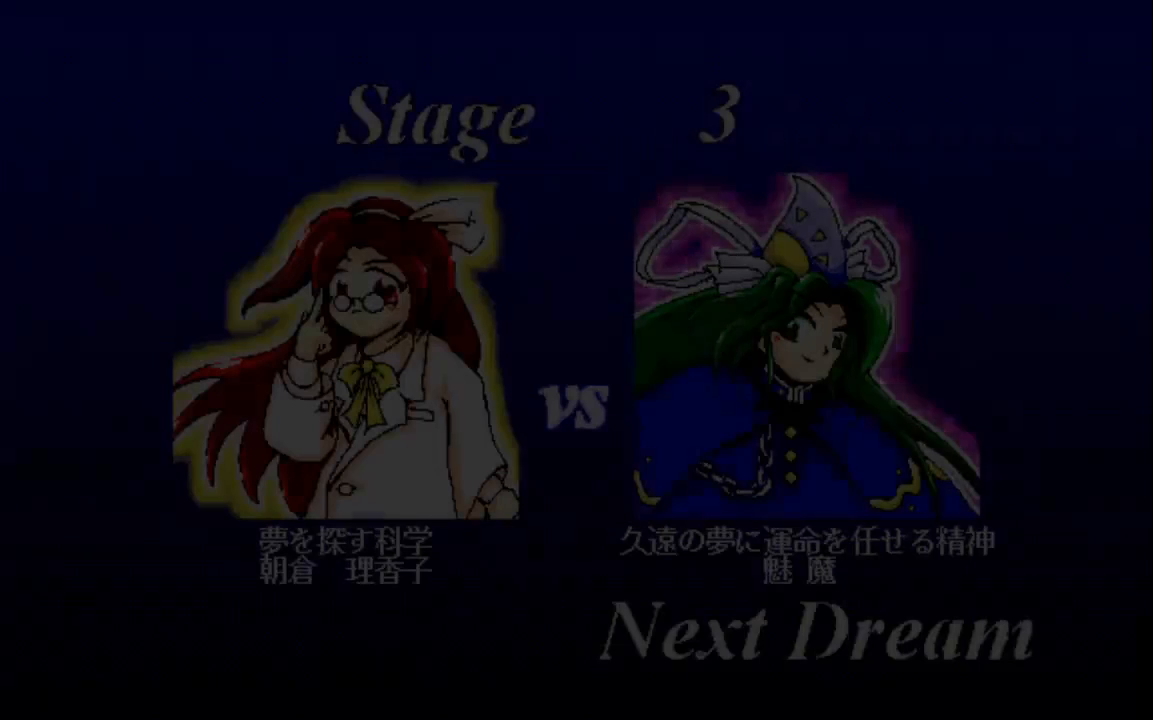
{"buttons": [], "left_stick": "center", "right_stick": "center", "events": []}
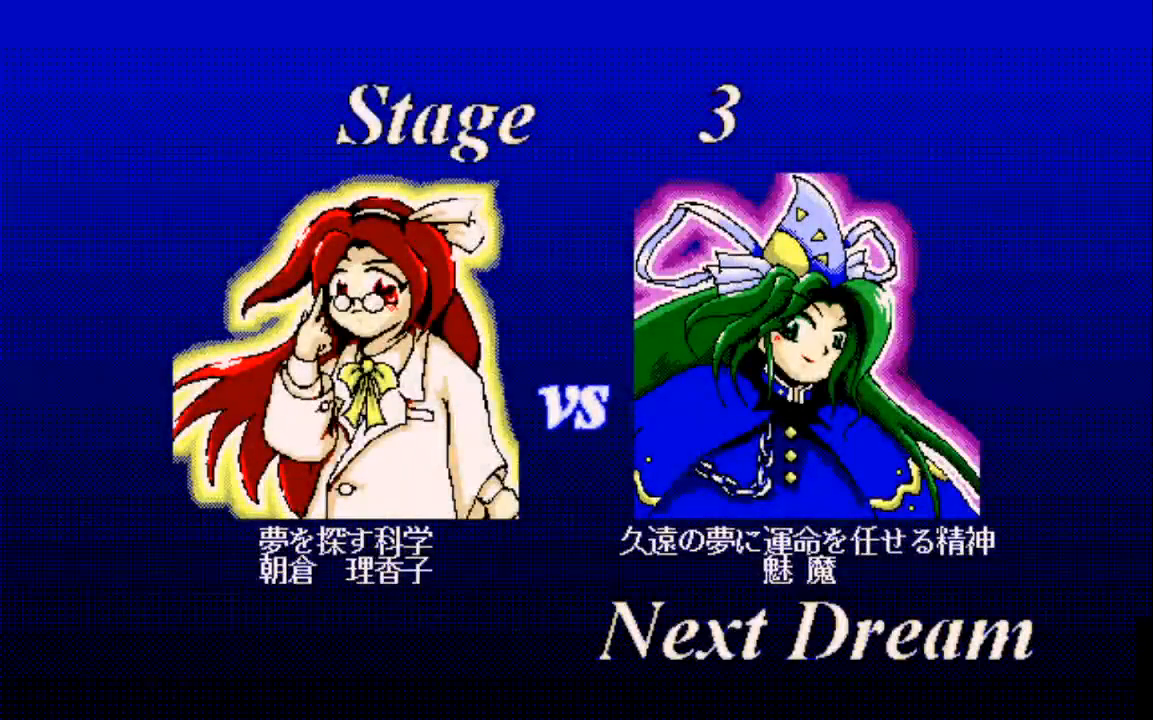
{"buttons": [], "left_stick": "center", "right_stick": "center", "events": [[33, "TRIANGLE", "down"], [233, "TRIANGLE", "up"]]}
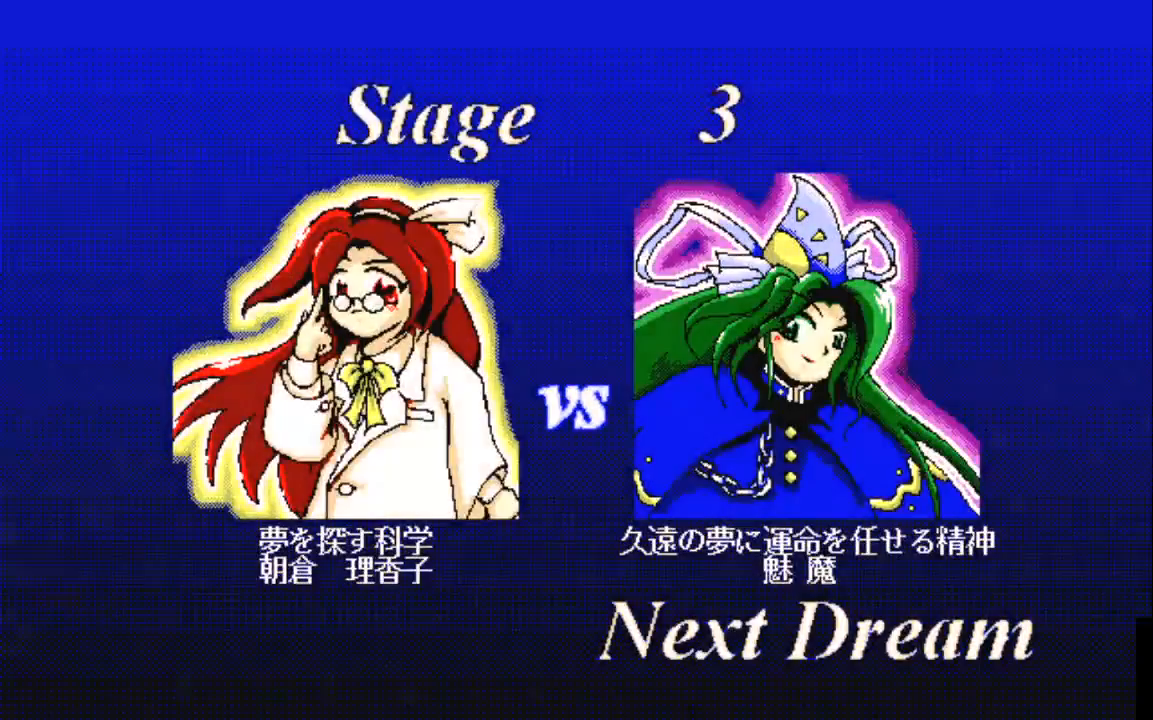
{"buttons": [], "left_stick": "center", "right_stick": "center", "events": [[33, "TRIANGLE", "down"], [233, "TRIANGLE", "up"]]}
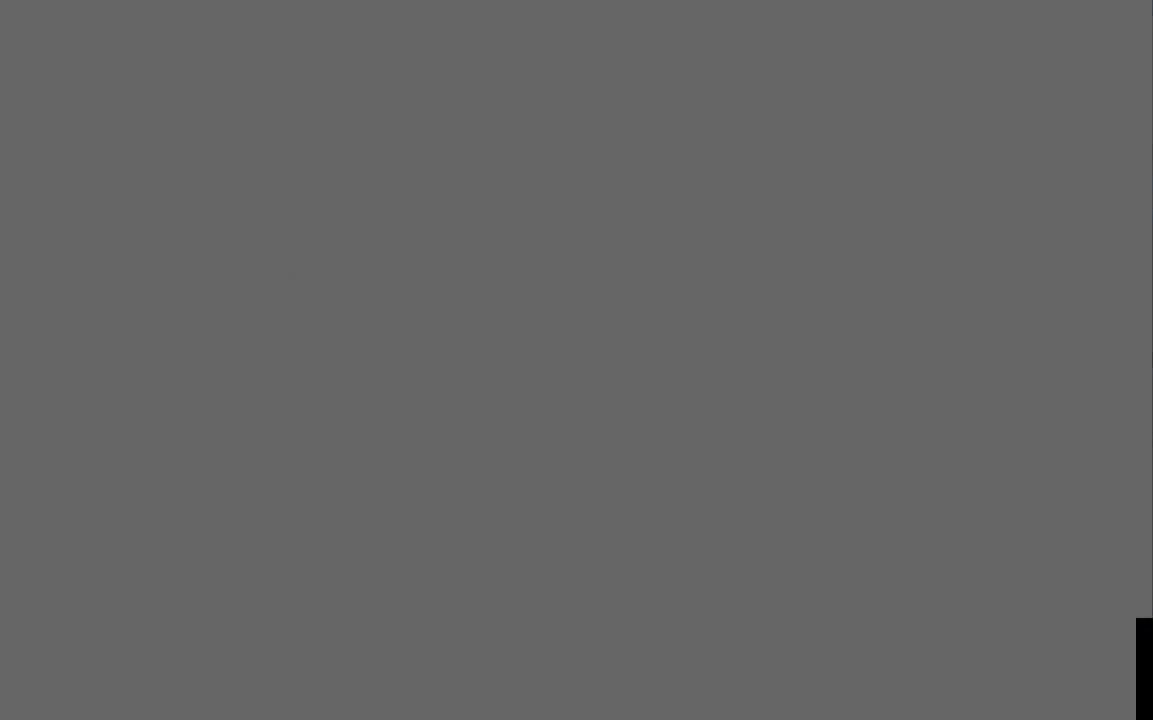
{"buttons": [], "left_stick": "center", "right_stick": "center", "events": []}
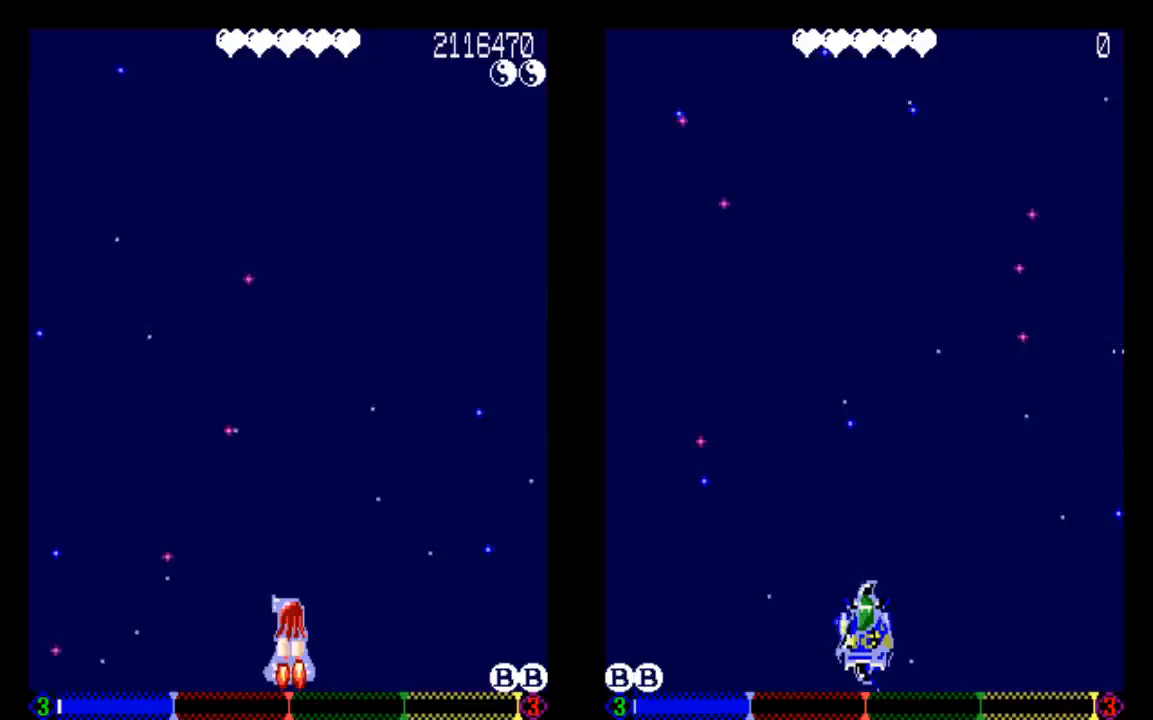
{"buttons": [], "left_stick": "center", "right_stick": "center", "events": []}
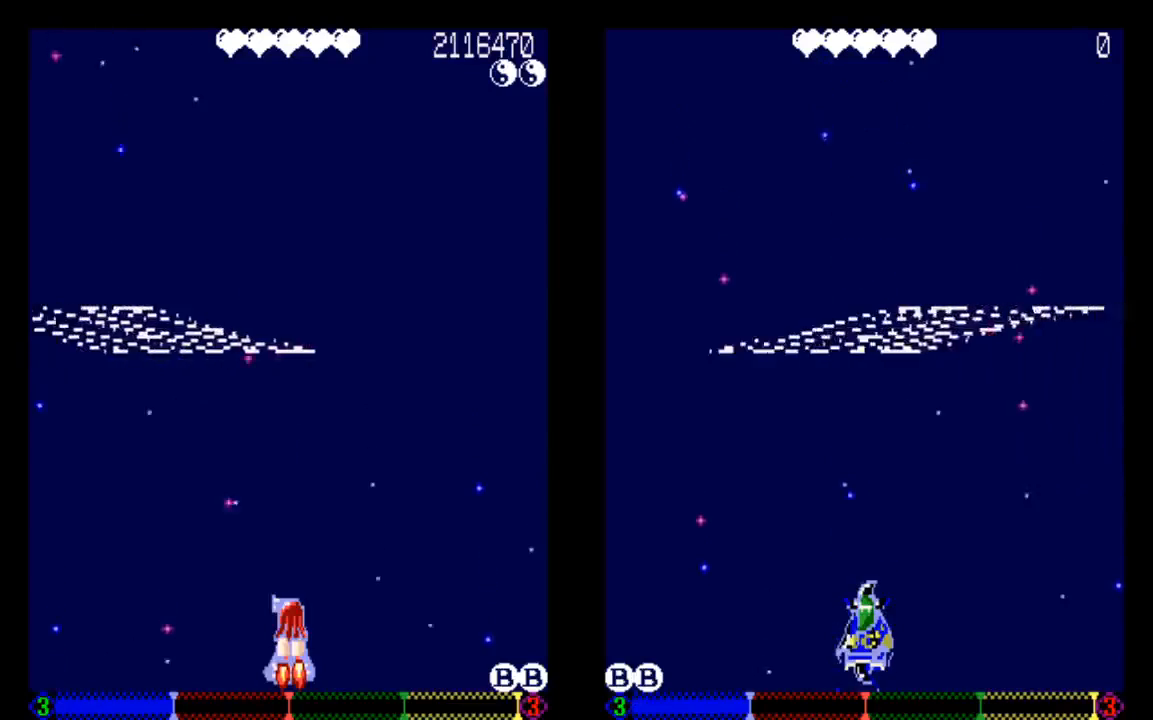
{"buttons": [], "left_stick": "center", "right_stick": "center", "events": []}
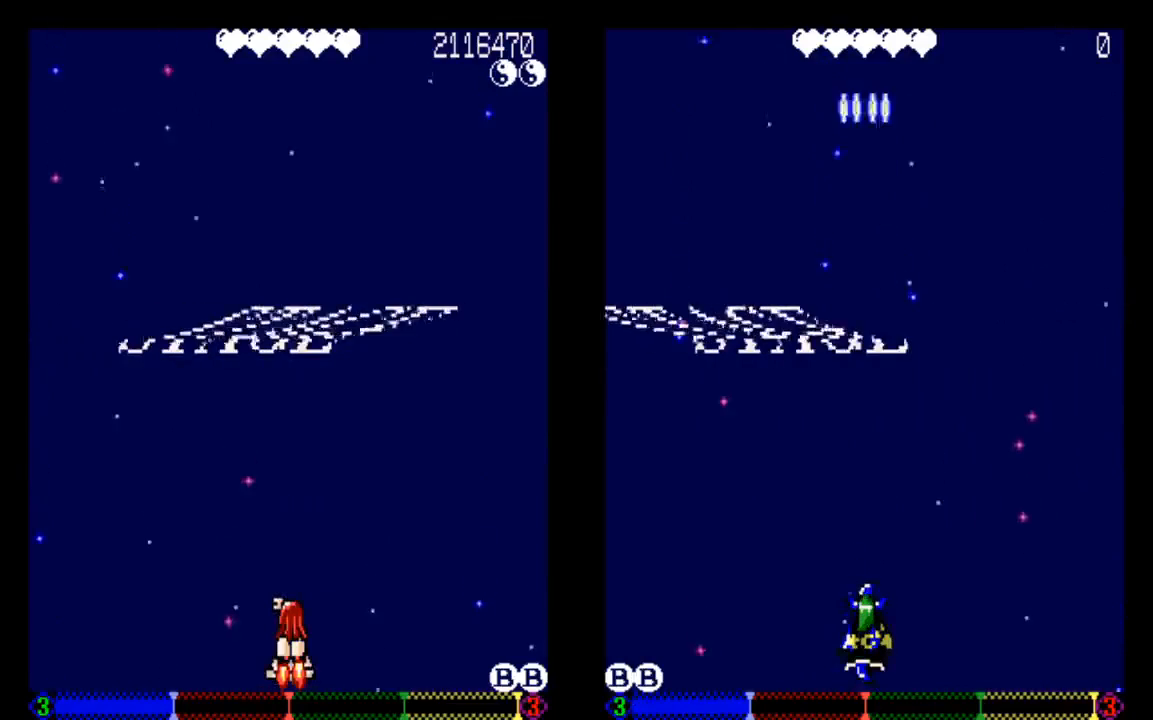
{"buttons": [], "left_stick": "center", "right_stick": "center", "events": []}
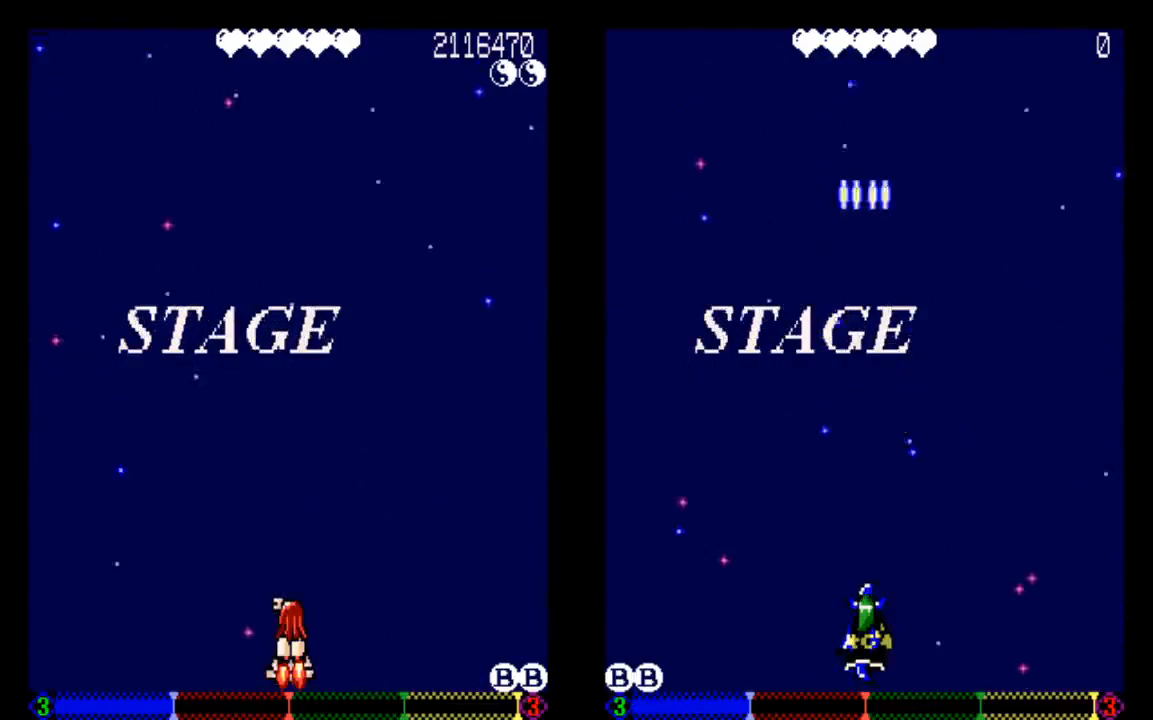
{"buttons": [], "left_stick": "center", "right_stick": "center", "events": []}
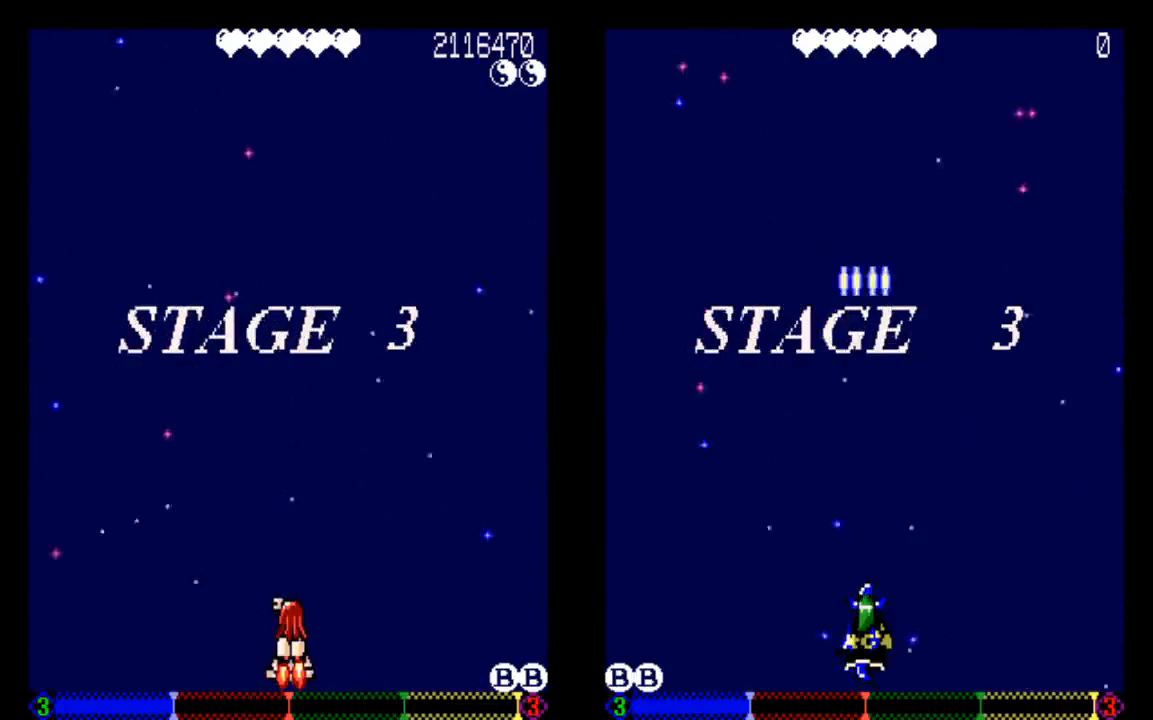
{"buttons": [], "left_stick": "center", "right_stick": "center", "events": []}
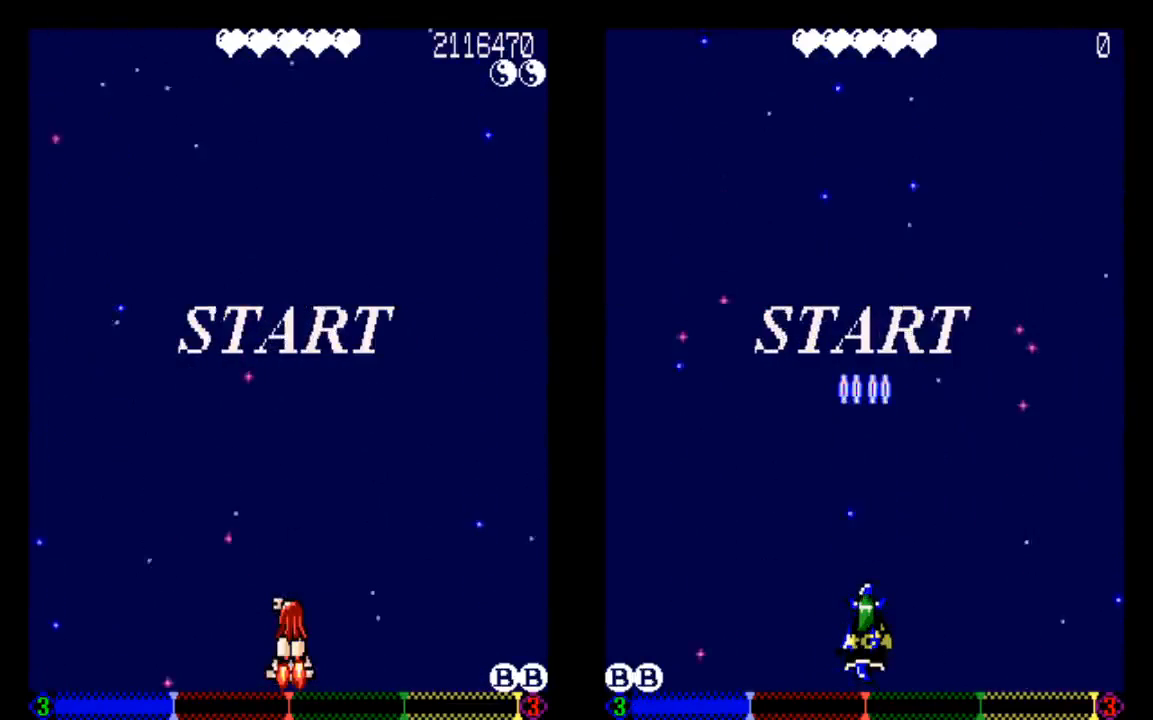
{"buttons": [], "left_stick": "center", "right_stick": "center", "events": []}
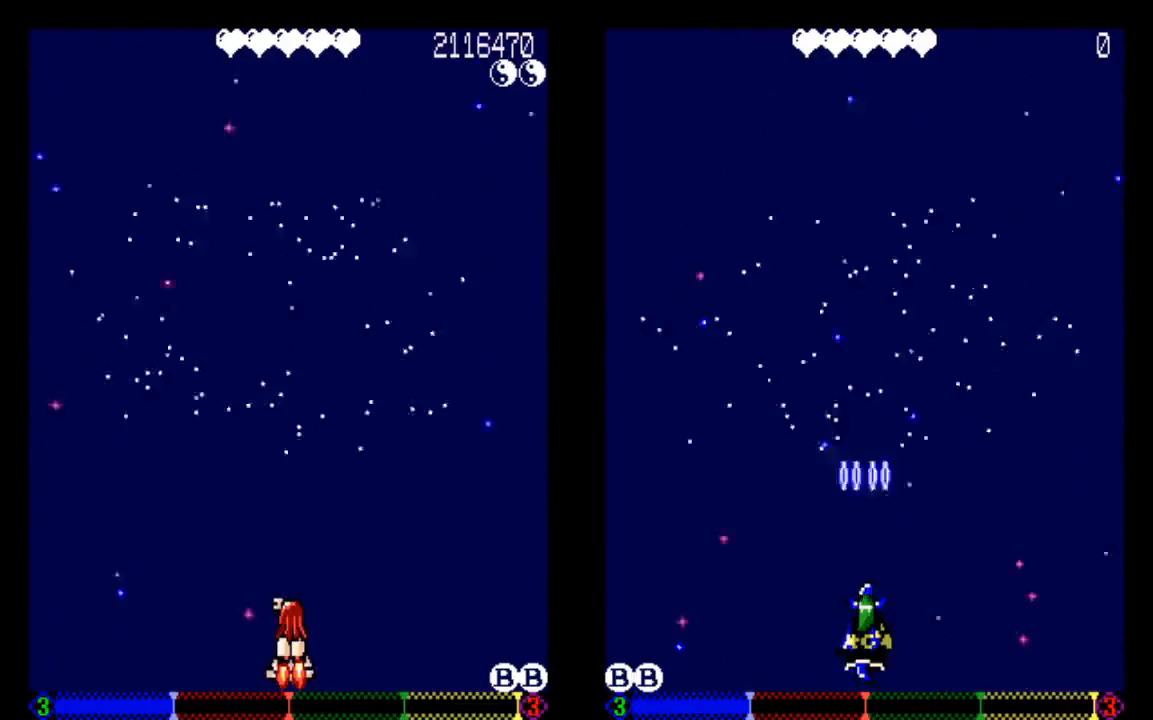
{"buttons": [], "left_stick": "center", "right_stick": "center", "events": []}
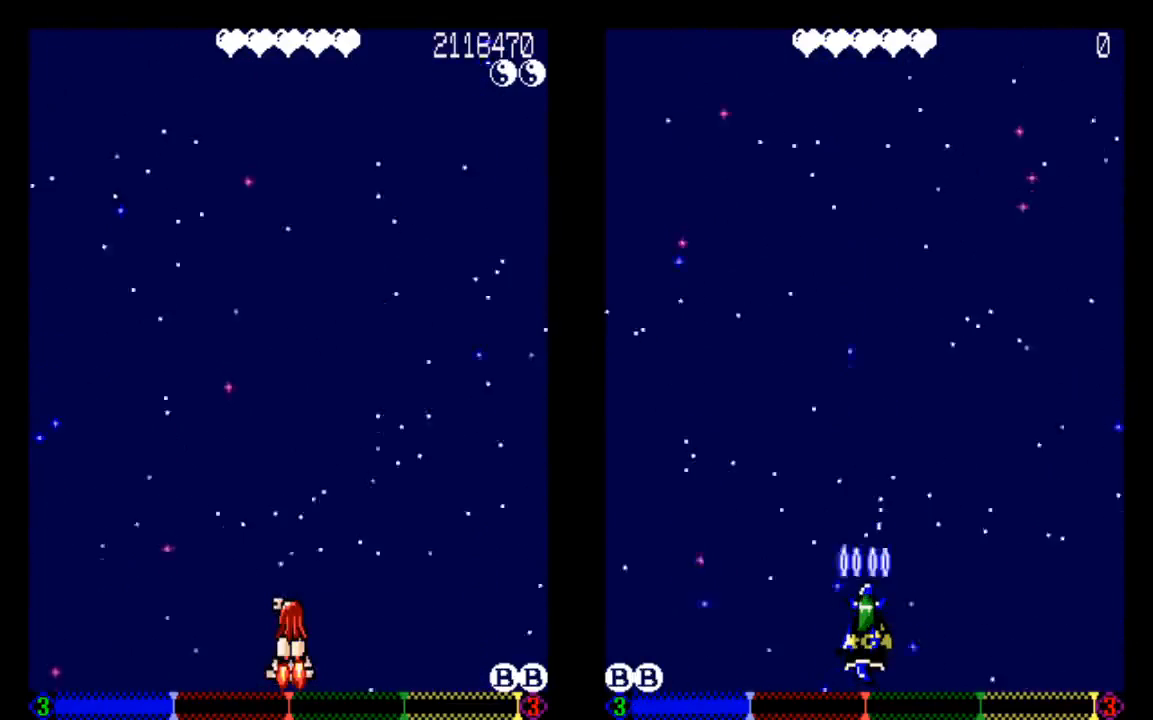
{"buttons": [], "left_stick": "center", "right_stick": "center", "events": [[133, "DPAD_UP", "down"], [233, "DPAD_UP", "up"]]}
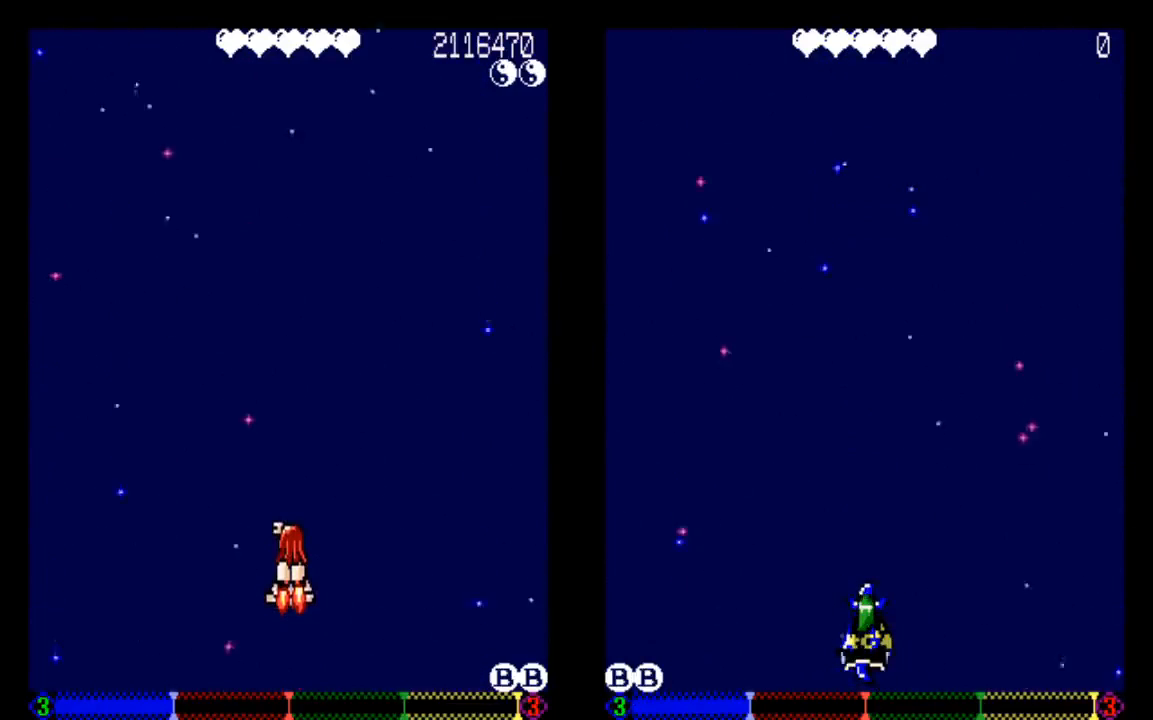
{"buttons": [], "left_stick": "center", "right_stick": "center", "events": [[133, "DPAD_DOWN", "down"], [333, "DPAD_DOWN", "up"]]}
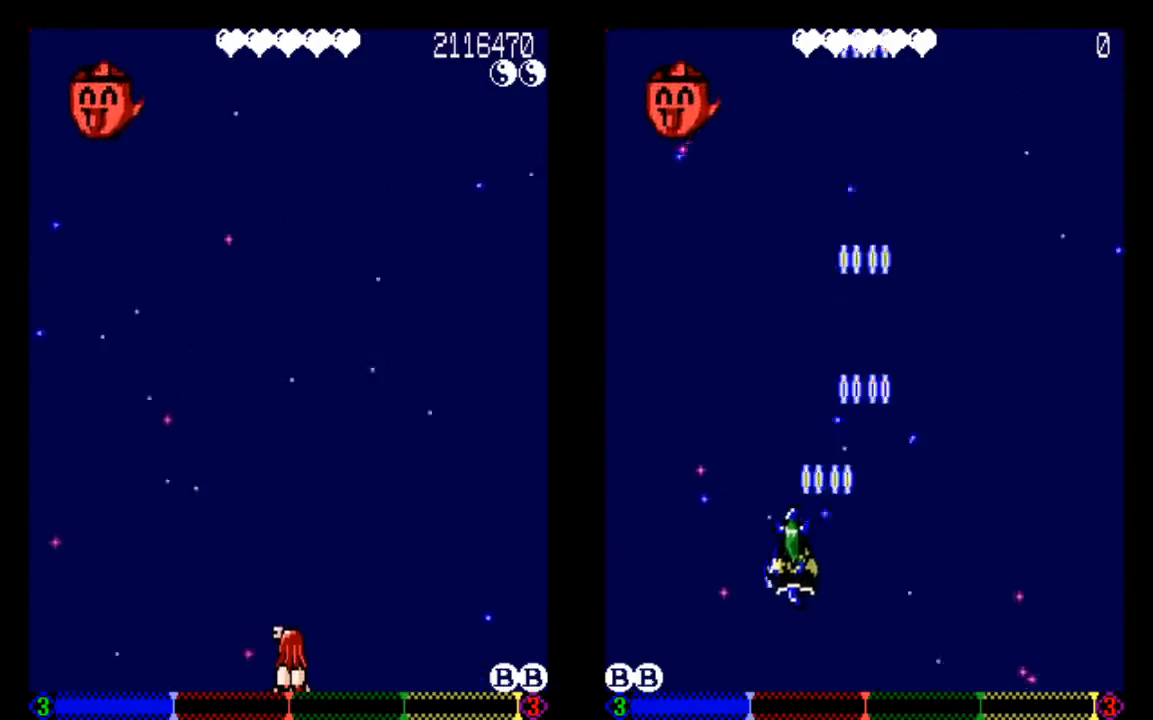
{"buttons": ["DPAD_UP"], "left_stick": "center", "right_stick": "center", "events": [[233, "DPAD_UP", "down"]]}
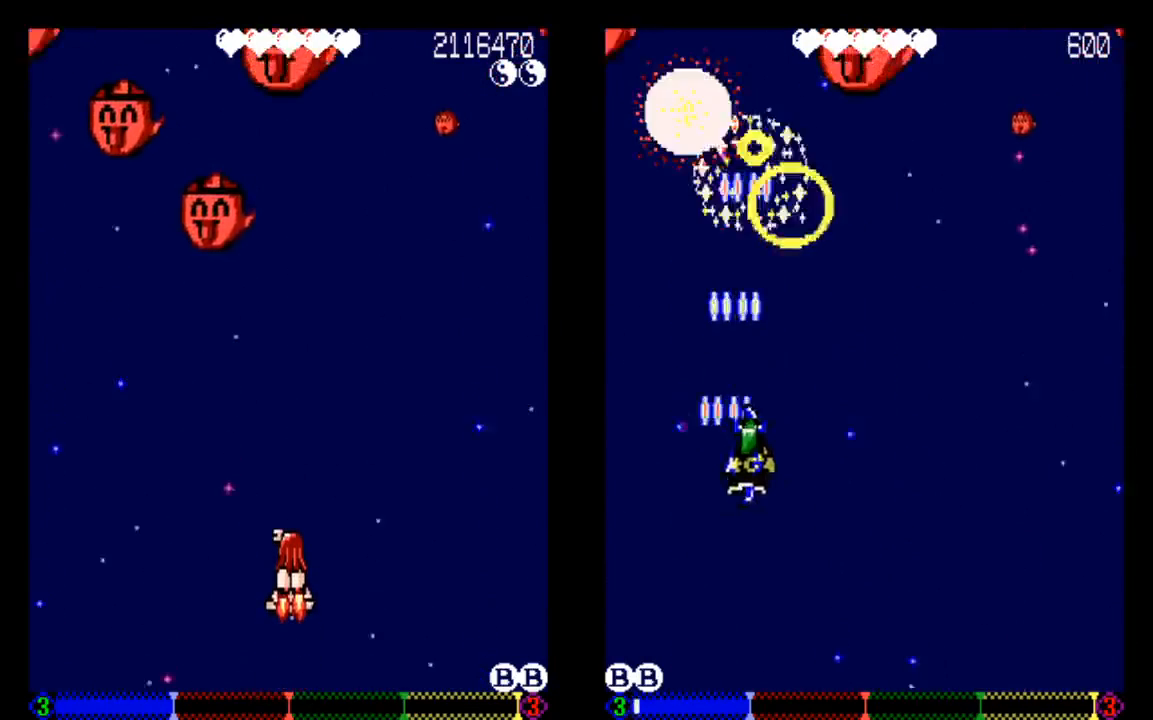
{"buttons": [], "left_stick": "center", "right_stick": "center", "events": [[50, "DPAD_UP", "up"], [50, "TRIANGLE", "down"], [250, "TRIANGLE", "up"]]}
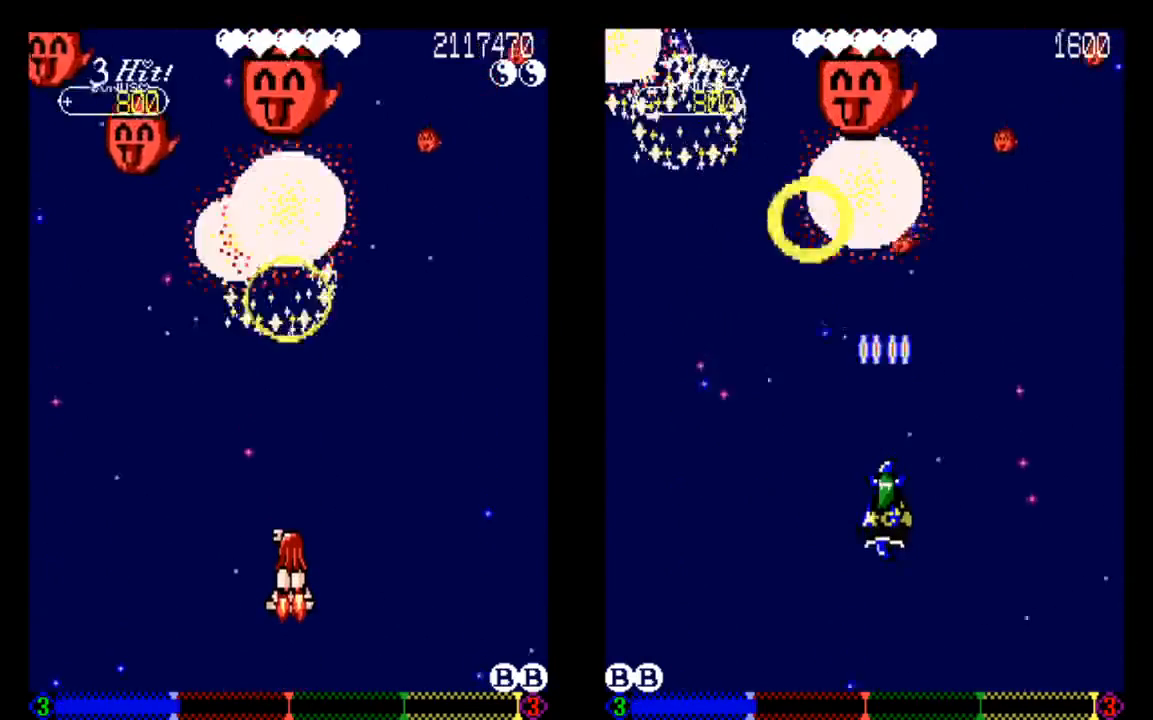
{"buttons": [], "left_stick": "center", "right_stick": "center", "events": []}
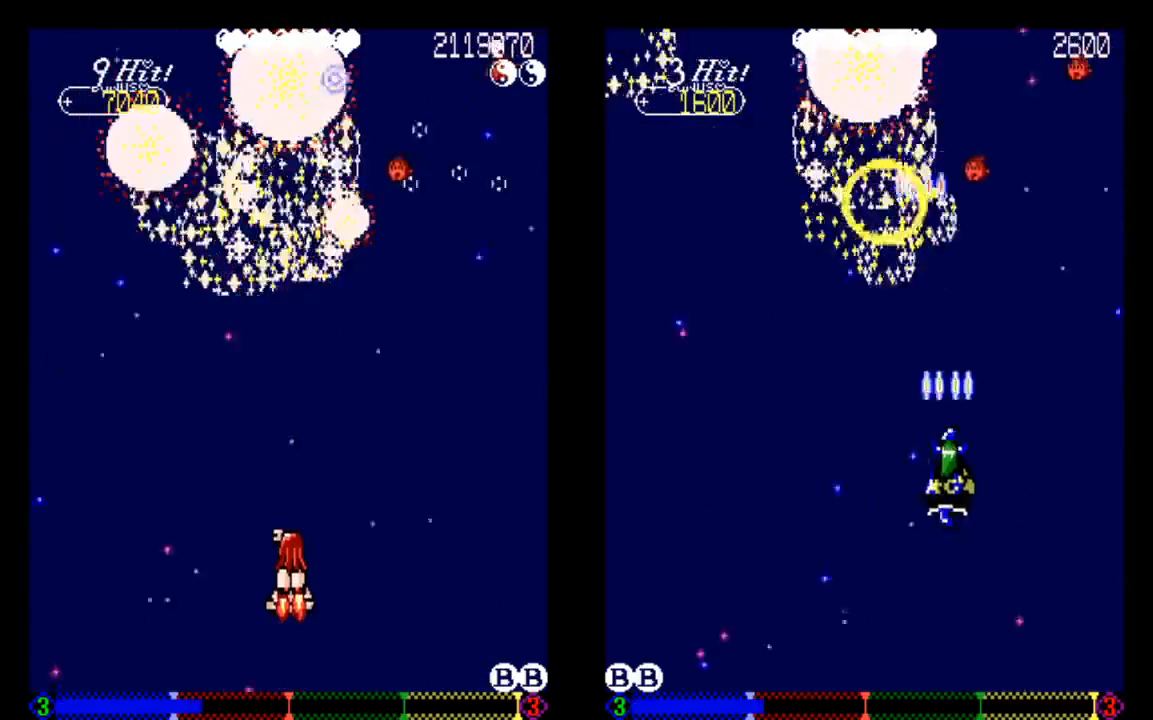
{"buttons": [], "left_stick": "center", "right_stick": "center", "events": []}
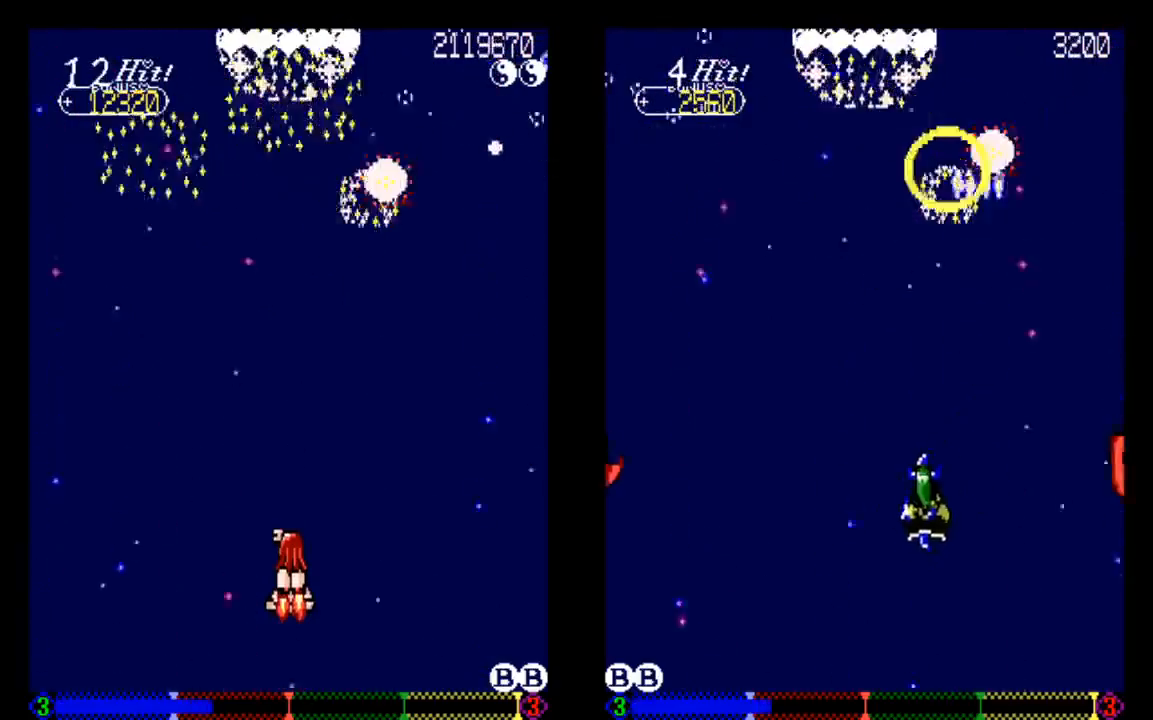
{"buttons": [], "left_stick": "center", "right_stick": "center", "events": []}
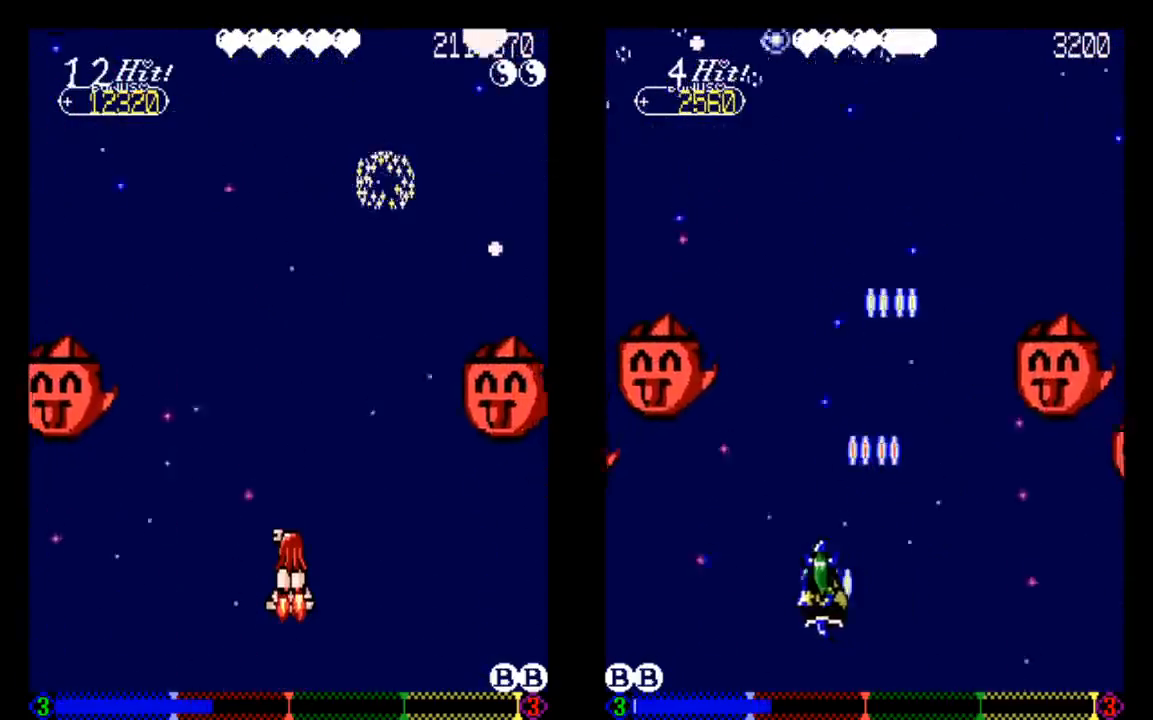
{"buttons": ["DPAD_UP"], "left_stick": "center", "right_stick": "center", "events": [[333, "DPAD_UP", "down"]]}
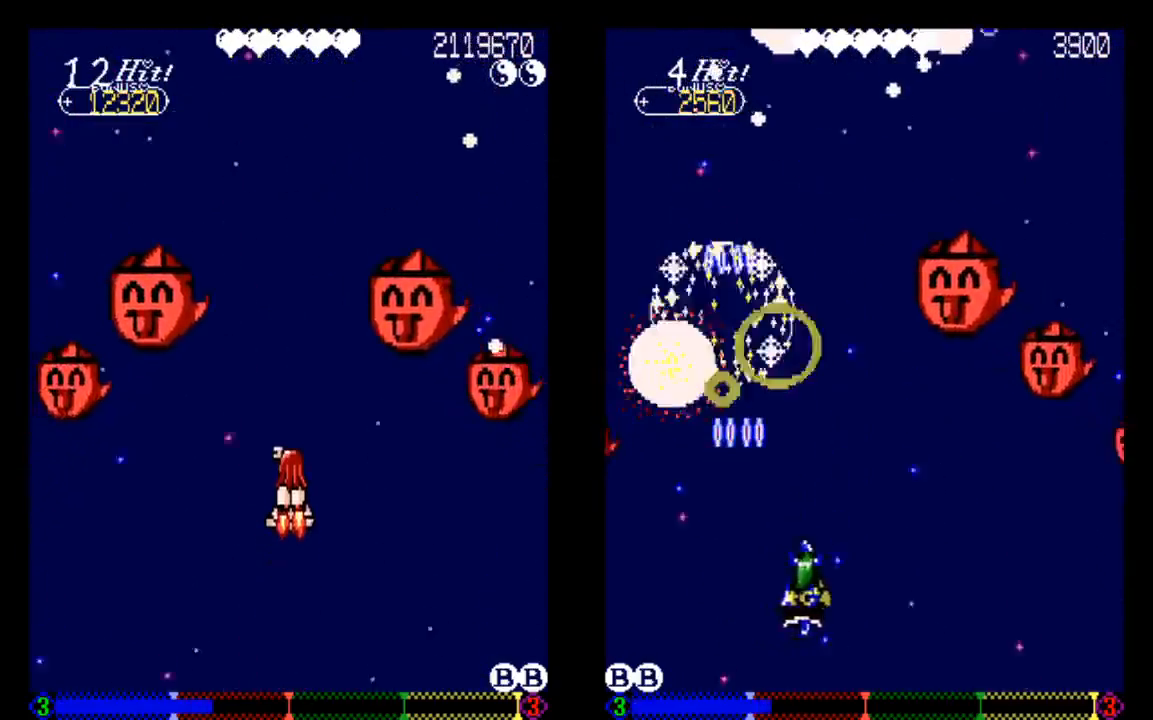
{"buttons": [], "left_stick": "center", "right_stick": "center", "events": [[133, "TRIANGLE", "down"], [233, "DPAD_UP", "up"], [333, "TRIANGLE", "up"]]}